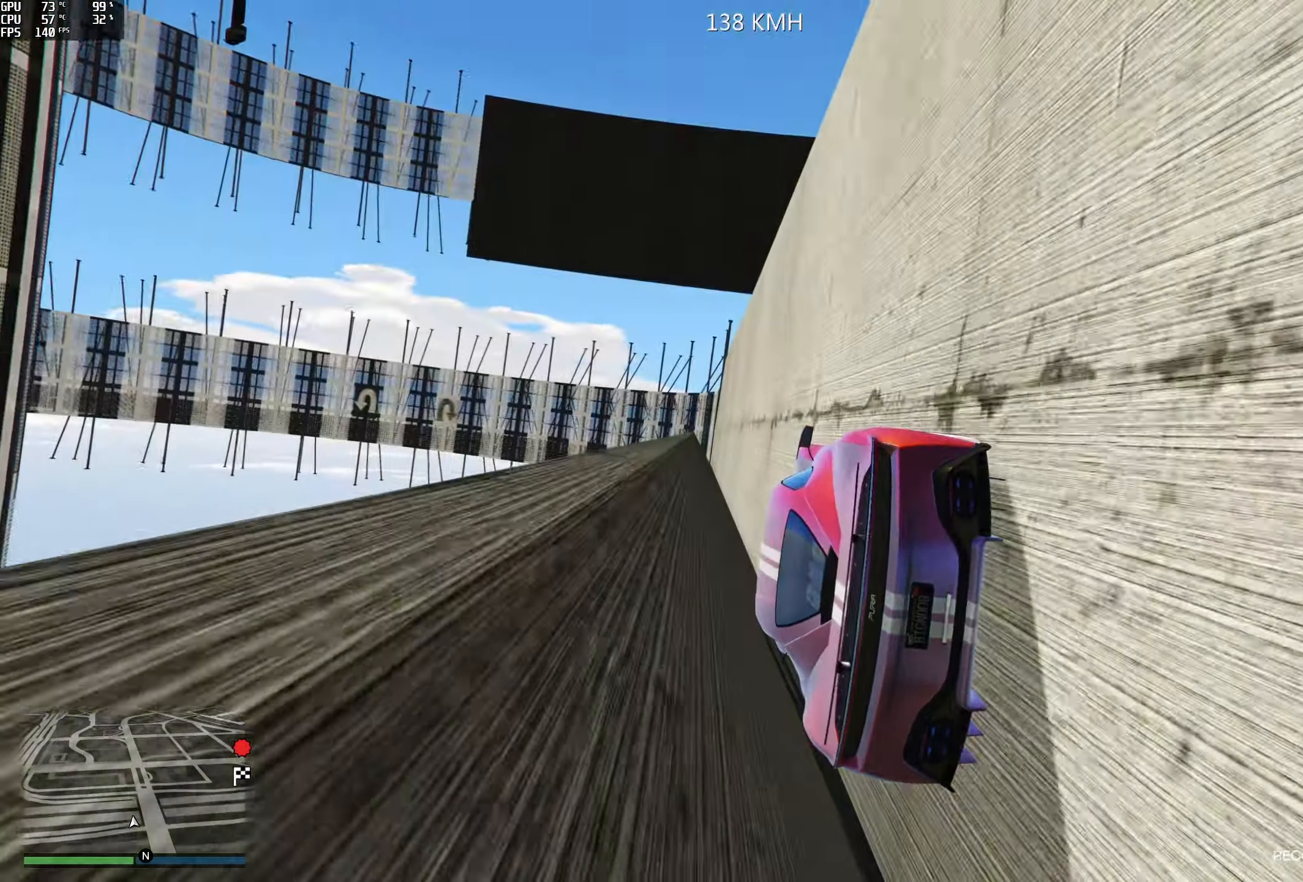
Gameplay with a controller (Xbox layout); each line is a JSON object with the inputs held at the frame after it. "events" lists button and stick changes between this image and that frame as [ms after this image, input, new state], when the widget could be followed in between.
{"buttons": ["R2"], "left_stick": "right", "right_stick": "center", "events": [[150, "left_stick", "right"], [250, "left_stick", "center"], [500, "left_stick", "right"]]}
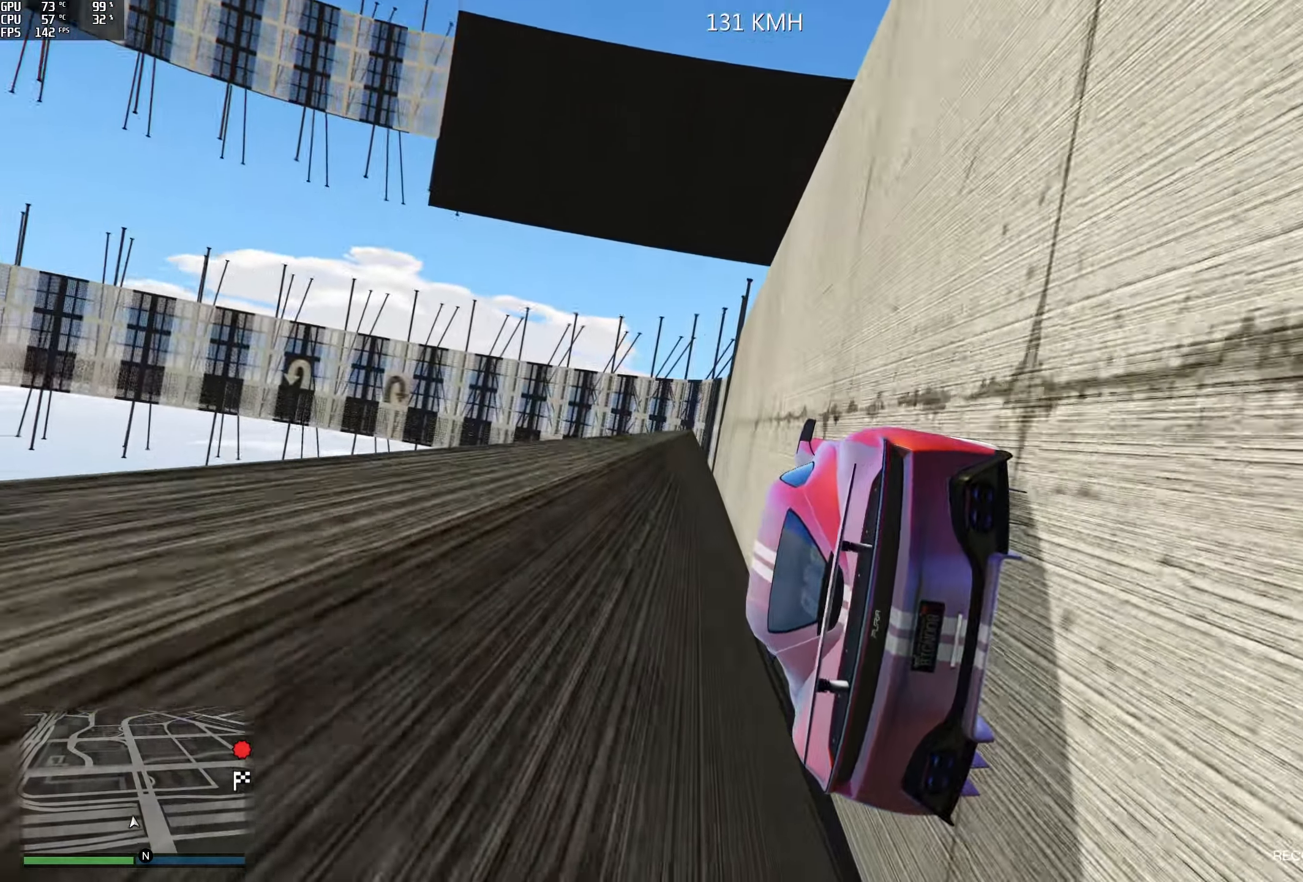
{"buttons": ["R2"], "left_stick": "right", "right_stick": "center", "events": [[84, "left_stick", "center"], [217, "left_stick", "right"], [317, "left_stick", "center"], [467, "left_stick", "right"]]}
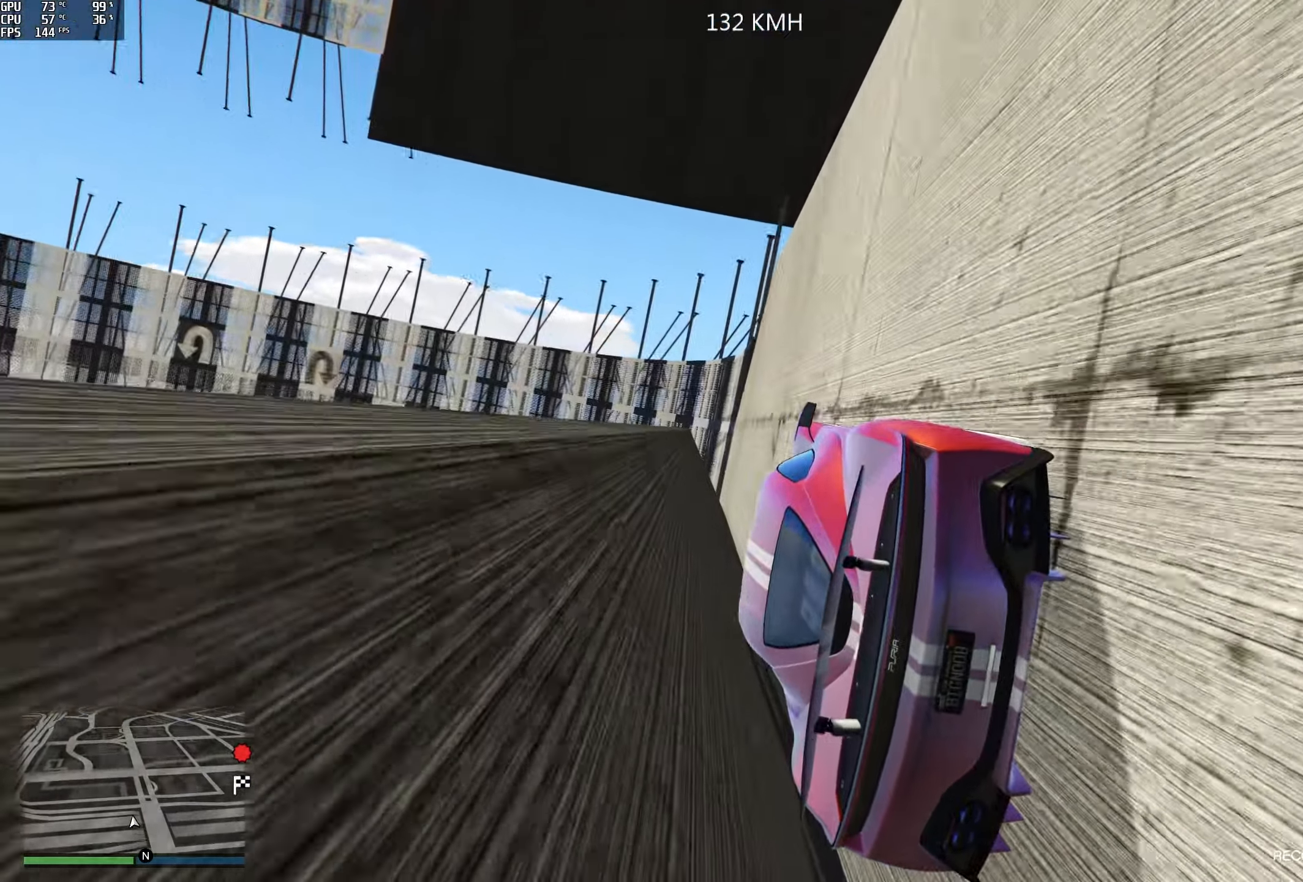
{"buttons": ["R2"], "left_stick": "right", "right_stick": "center", "events": [[84, "left_stick", "center"], [200, "left_stick", "right"], [284, "left_stick", "center"], [434, "left_stick", "right"]]}
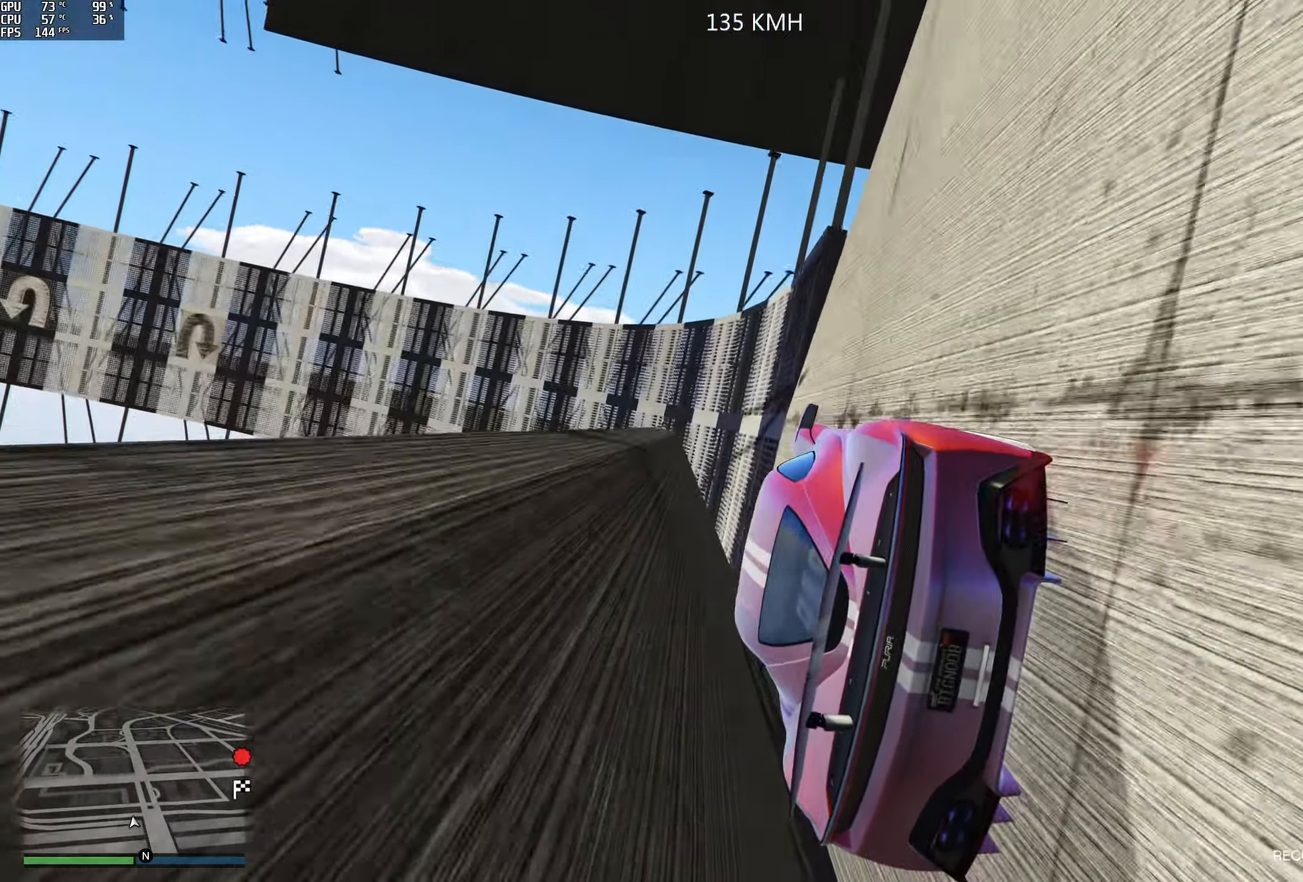
{"buttons": ["R2"], "left_stick": "center", "right_stick": "up", "events": [[50, "left_stick", "center"], [217, "left_stick", "right"], [234, "right_stick", "up"], [300, "left_stick", "center"]]}
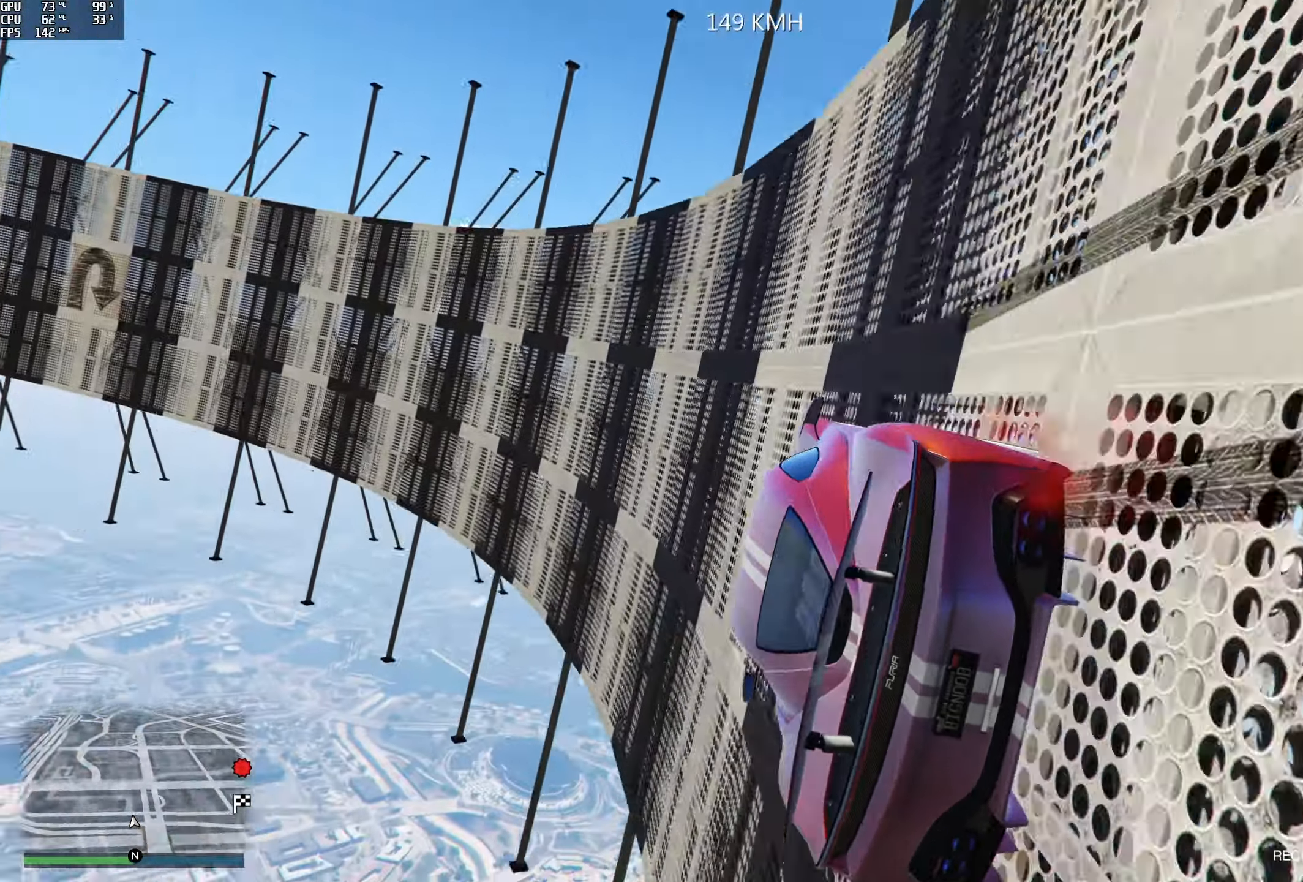
{"buttons": ["R2"], "left_stick": "right", "right_stick": "up", "events": [[117, "left_stick", "right"], [234, "left_stick", "center"], [500, "left_stick", "right"]]}
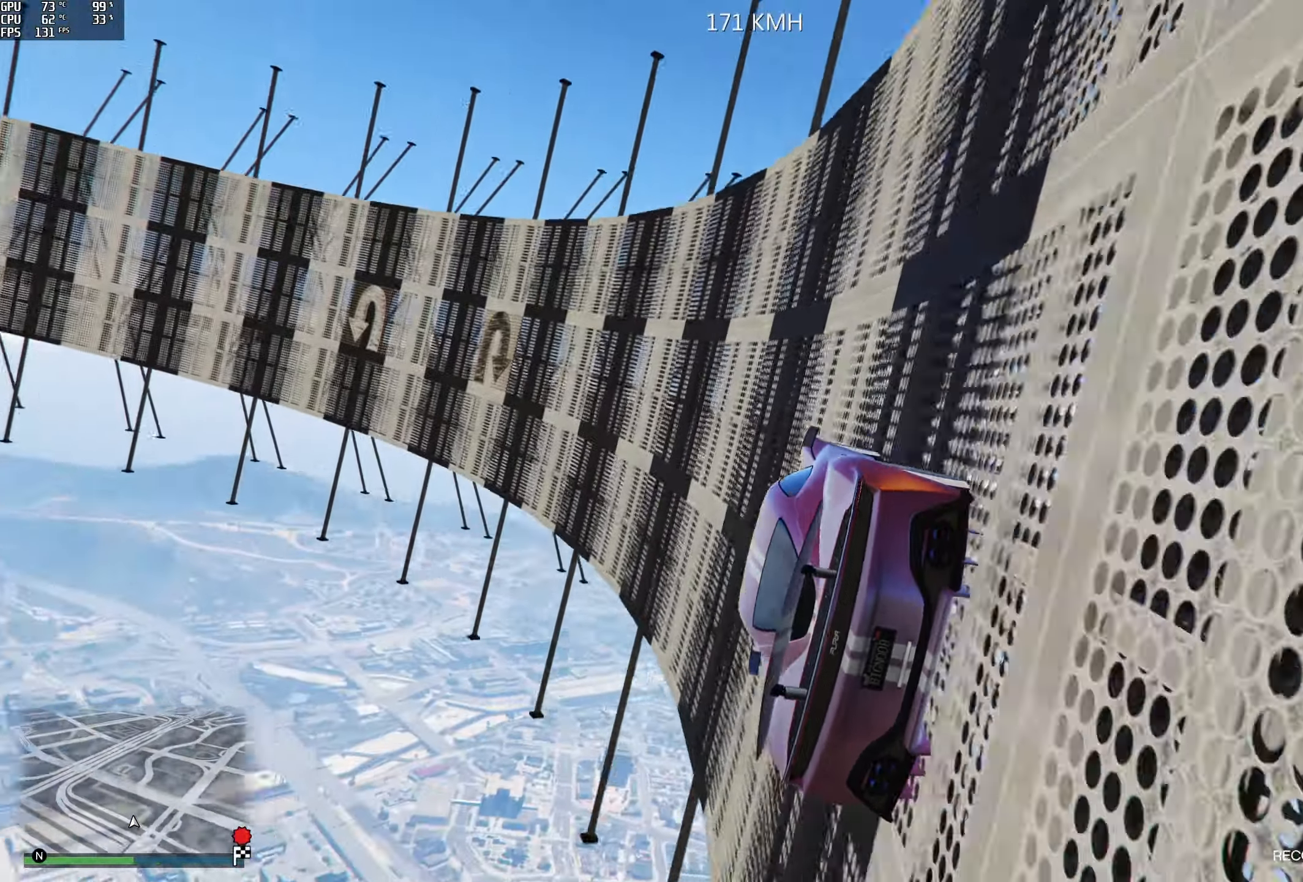
{"buttons": [], "left_stick": "center", "right_stick": "up", "events": [[67, "R2", "up"], [100, "left_stick", "center"], [300, "left_stick", "right"], [400, "left_stick", "center"]]}
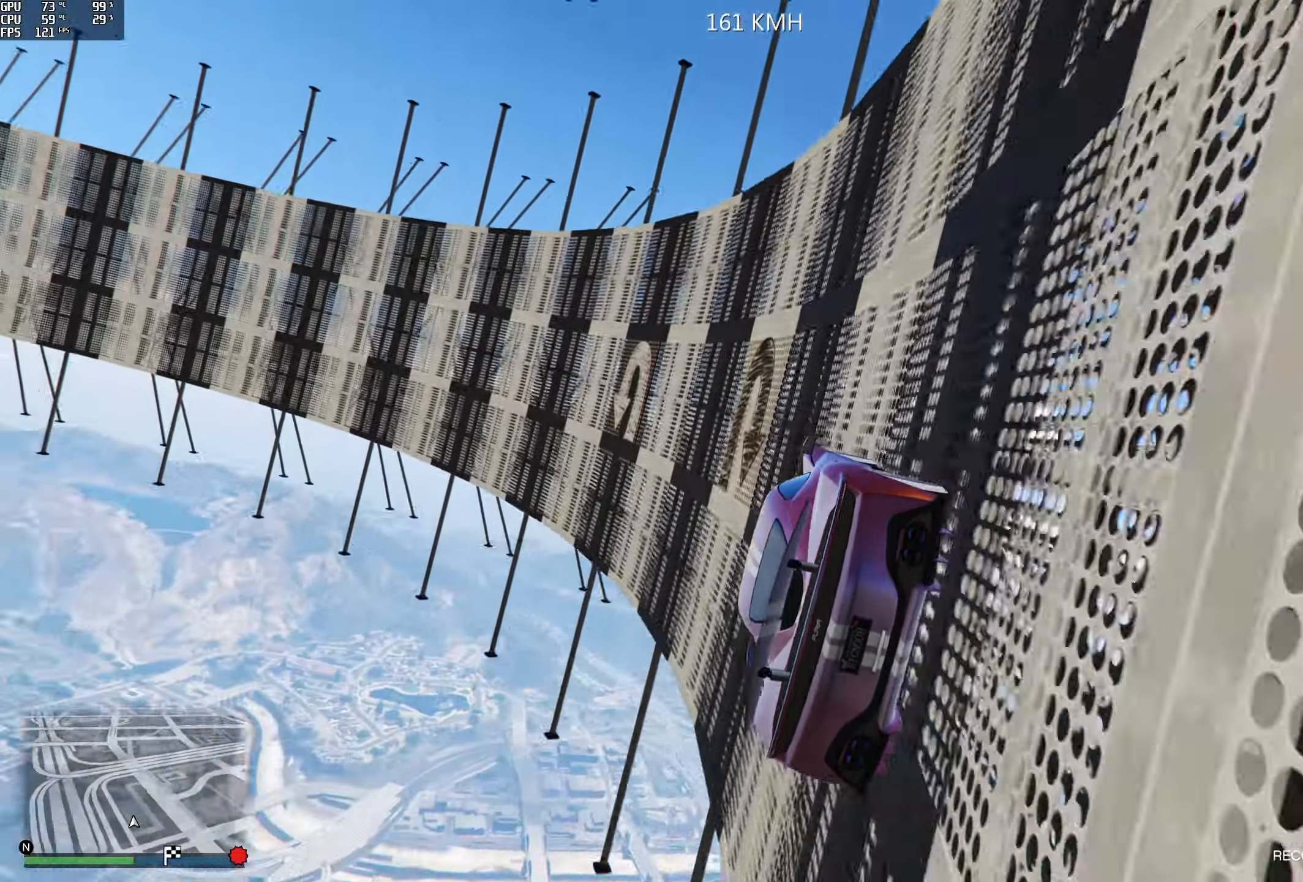
{"buttons": [], "left_stick": "right", "right_stick": "up", "events": [[117, "left_stick", "right"], [184, "left_stick", "center"], [467, "left_stick", "right"]]}
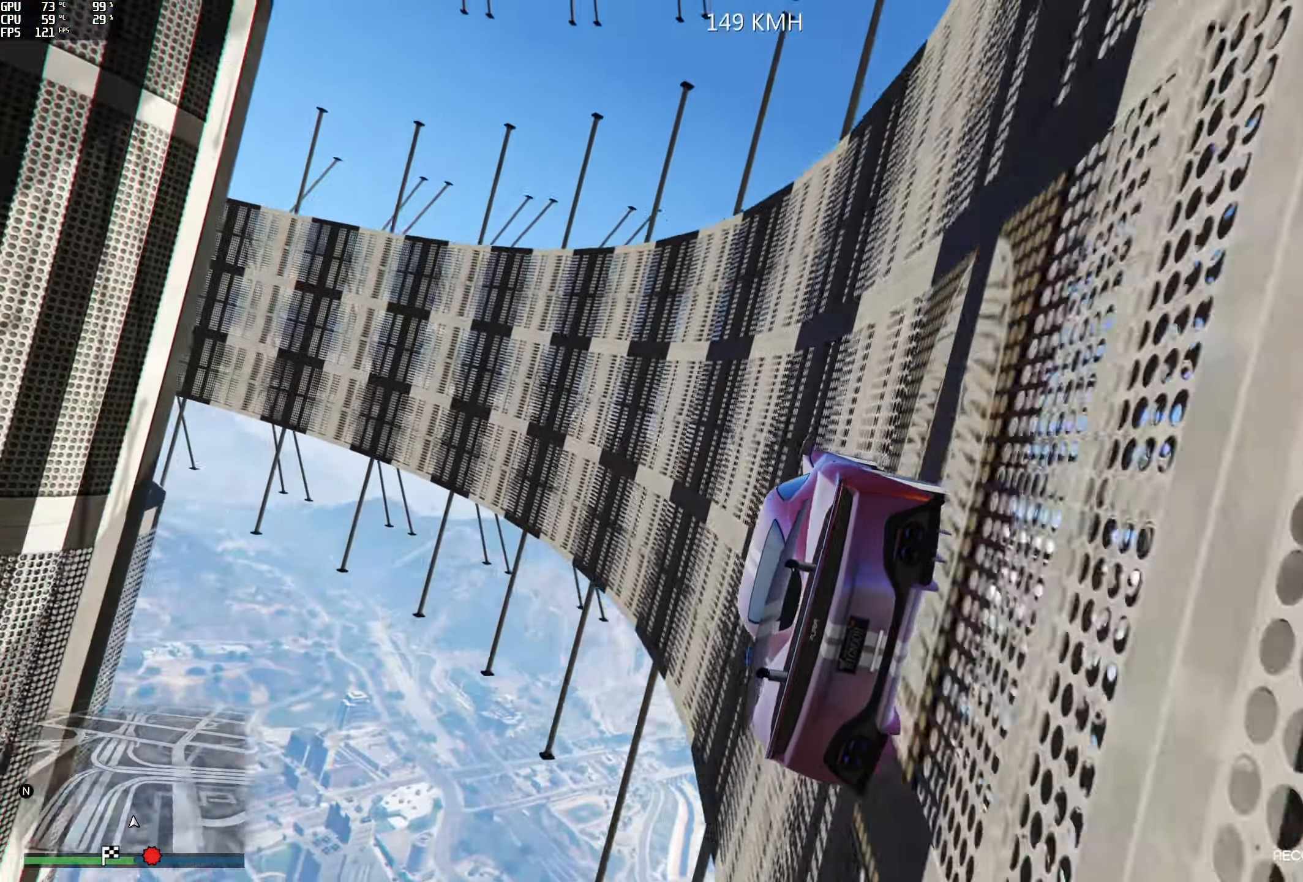
{"buttons": [], "left_stick": "center", "right_stick": "up", "events": [[67, "left_stick", "center"], [134, "R2", "down"], [350, "left_stick", "right"], [367, "R2", "up"], [467, "left_stick", "center"]]}
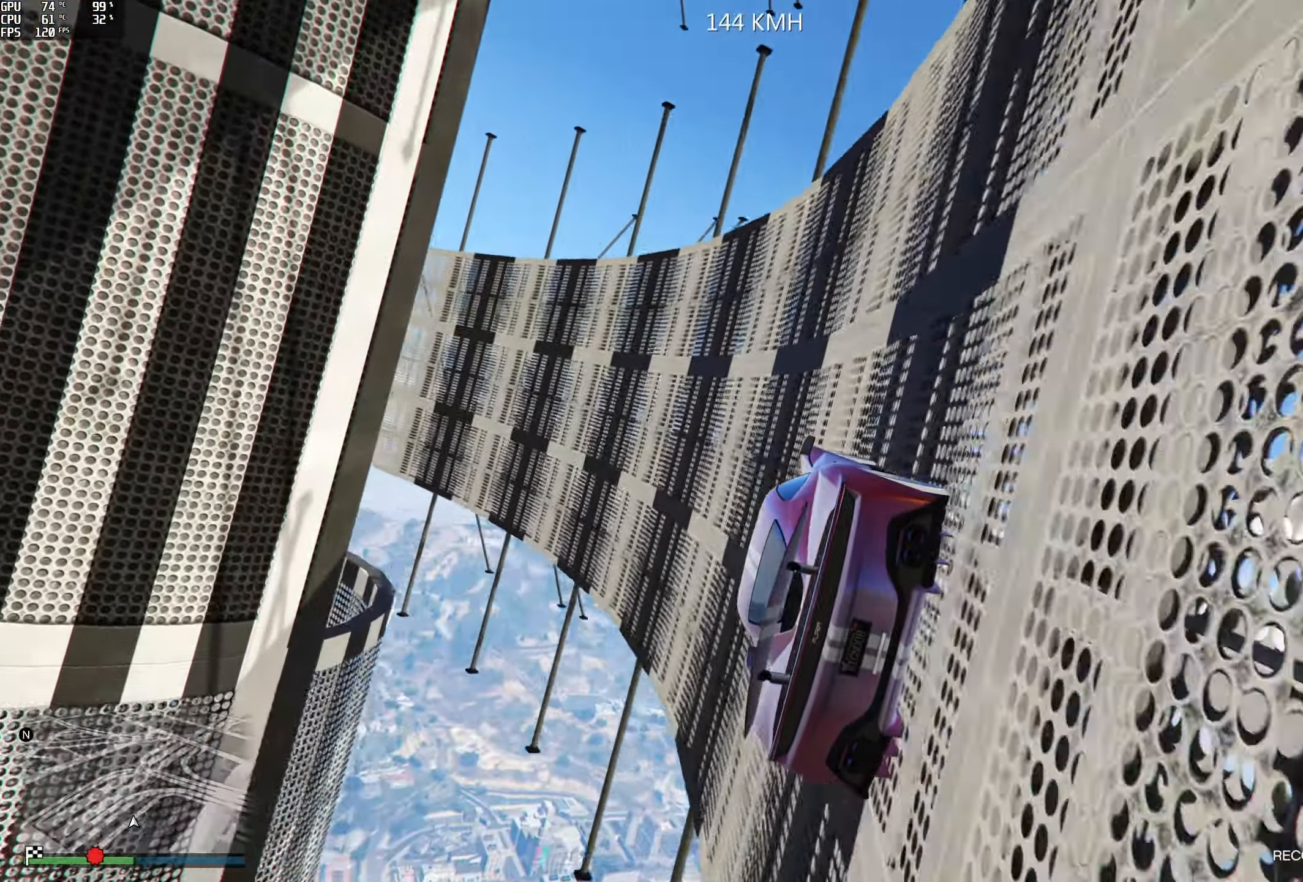
{"buttons": [], "left_stick": "right", "right_stick": "up", "events": [[117, "left_stick", "right"], [234, "left_stick", "center"], [417, "left_stick", "right"]]}
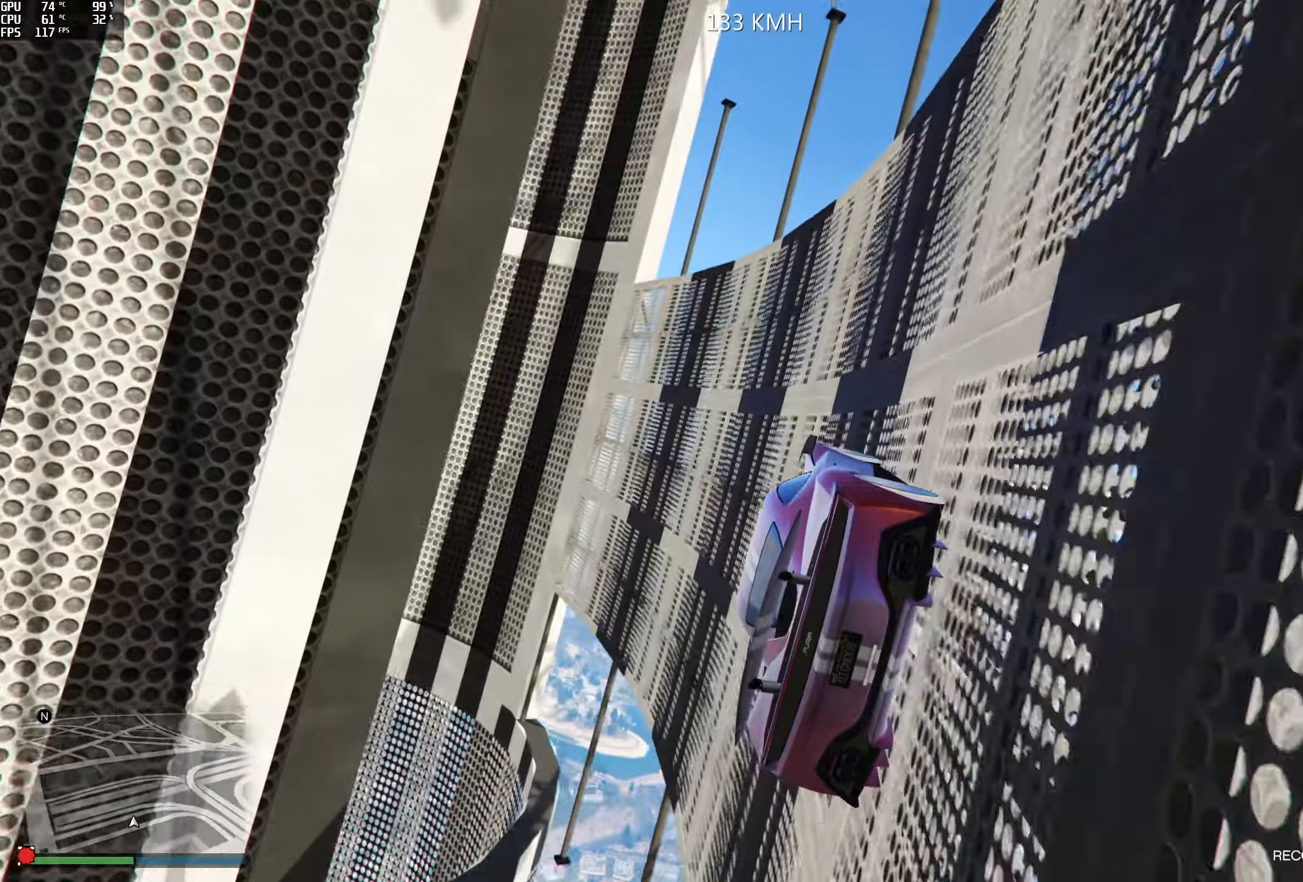
{"buttons": [], "left_stick": "right", "right_stick": "up", "events": [[67, "left_stick", "center"], [184, "left_stick", "right"], [317, "left_stick", "center"], [467, "left_stick", "right"]]}
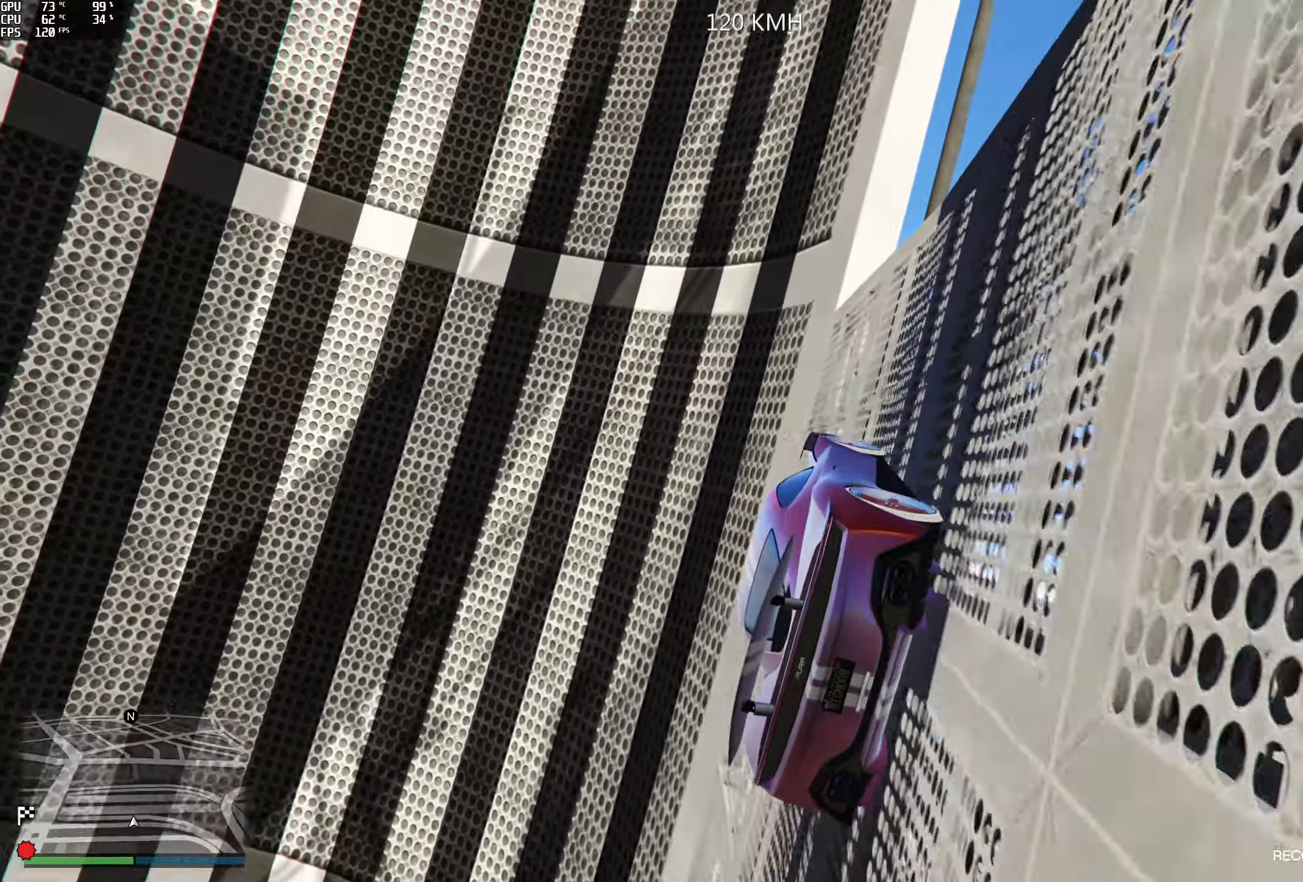
{"buttons": [], "left_stick": "center", "right_stick": "up", "events": [[67, "L2", "down"], [200, "L2", "up"], [217, "left_stick", "center"], [317, "left_stick", "right"], [384, "left_stick", "center"]]}
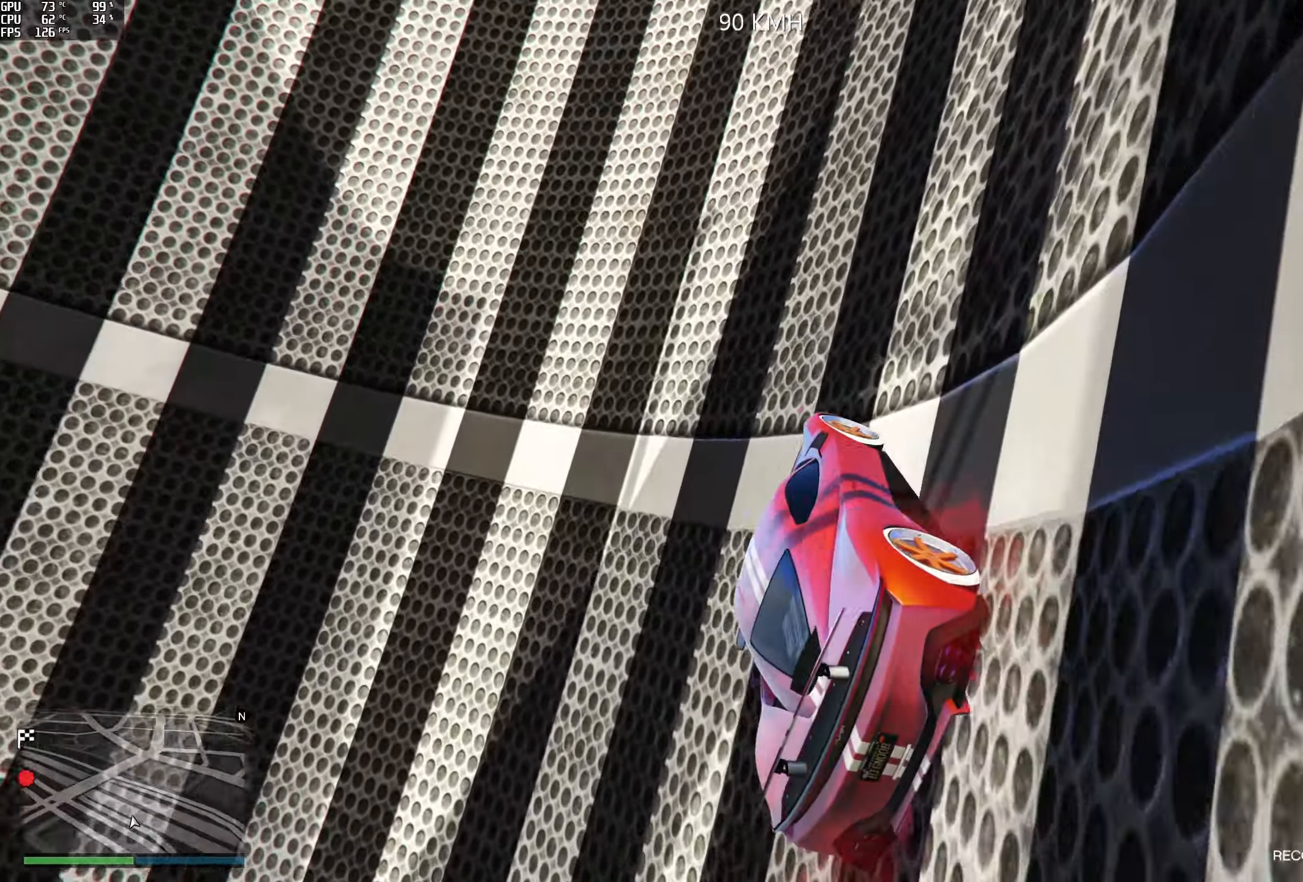
{"buttons": [], "left_stick": "left", "right_stick": "left", "events": [[100, "R2", "down"], [100, "left_stick", "left"], [117, "right_stick", "up-left"], [234, "R2", "up"], [500, "right_stick", "left"]]}
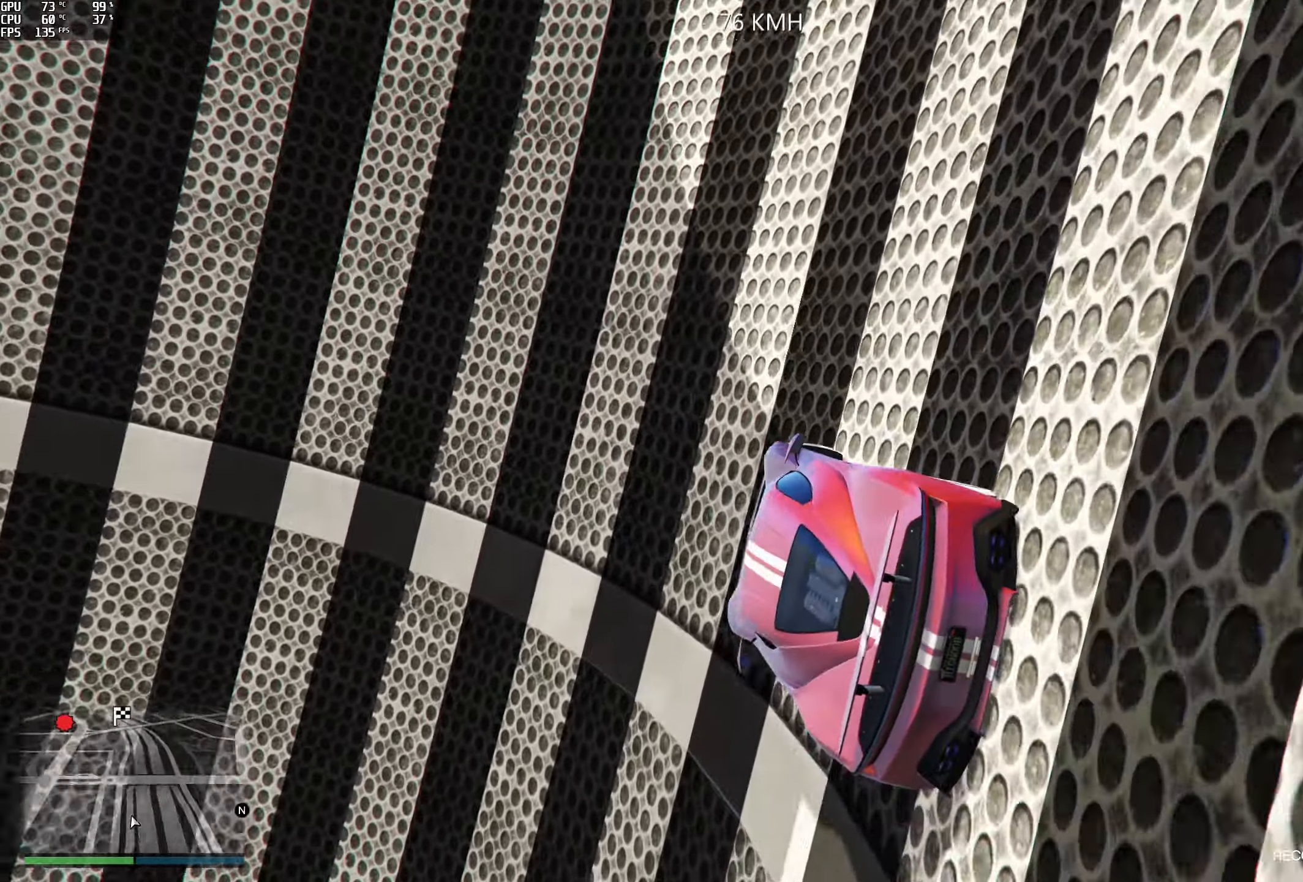
{"buttons": ["R2"], "left_stick": "center", "right_stick": "center", "events": [[84, "R2", "down"], [117, "left_stick", "center"], [184, "left_stick", "left"], [250, "right_stick", "center"], [267, "R2", "up"], [350, "R2", "down"], [484, "left_stick", "center"]]}
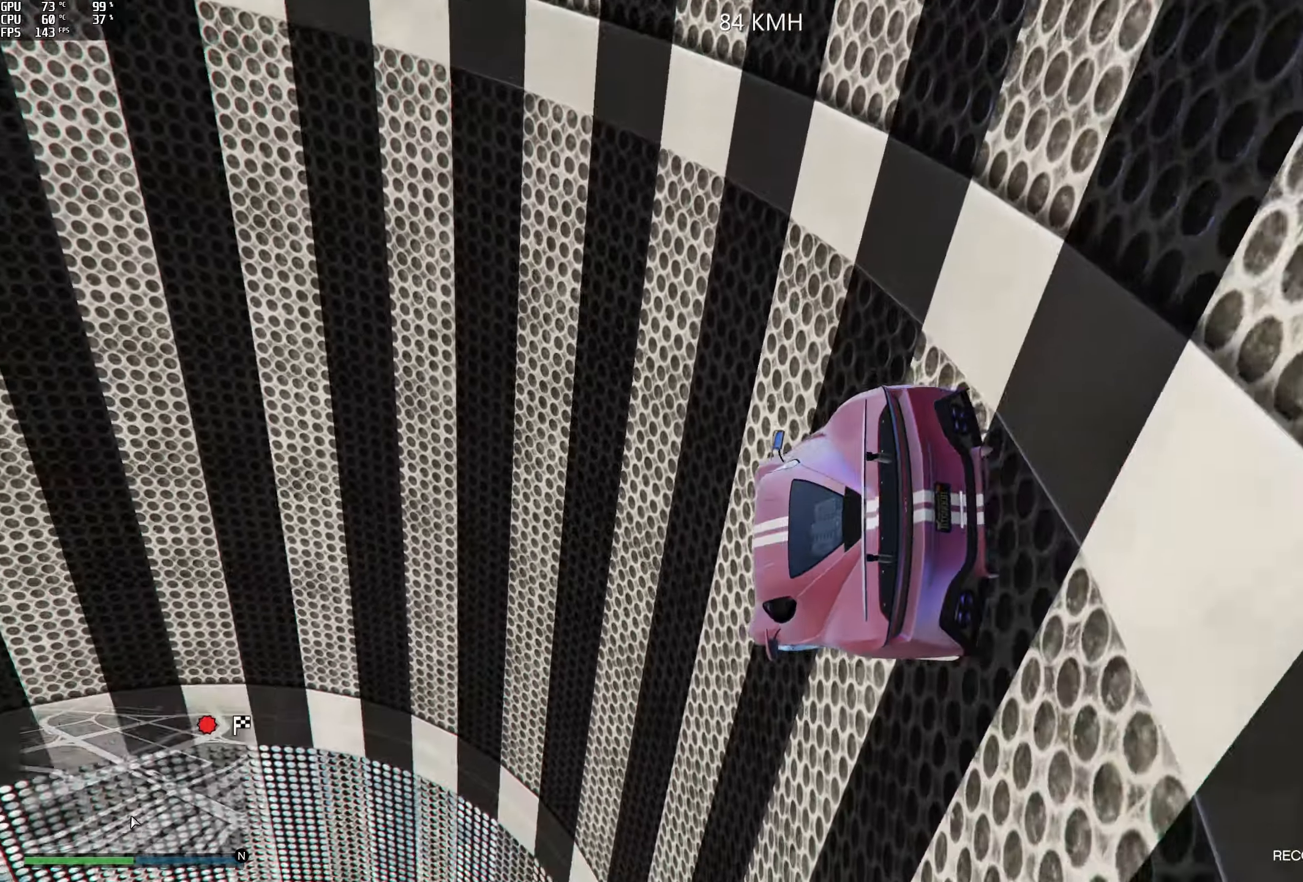
{"buttons": ["R2"], "left_stick": "center", "right_stick": "center", "events": [[34, "R2", "up"], [34, "left_stick", "left"], [84, "R2", "down"], [284, "R2", "up"], [350, "R2", "down"], [467, "left_stick", "center"]]}
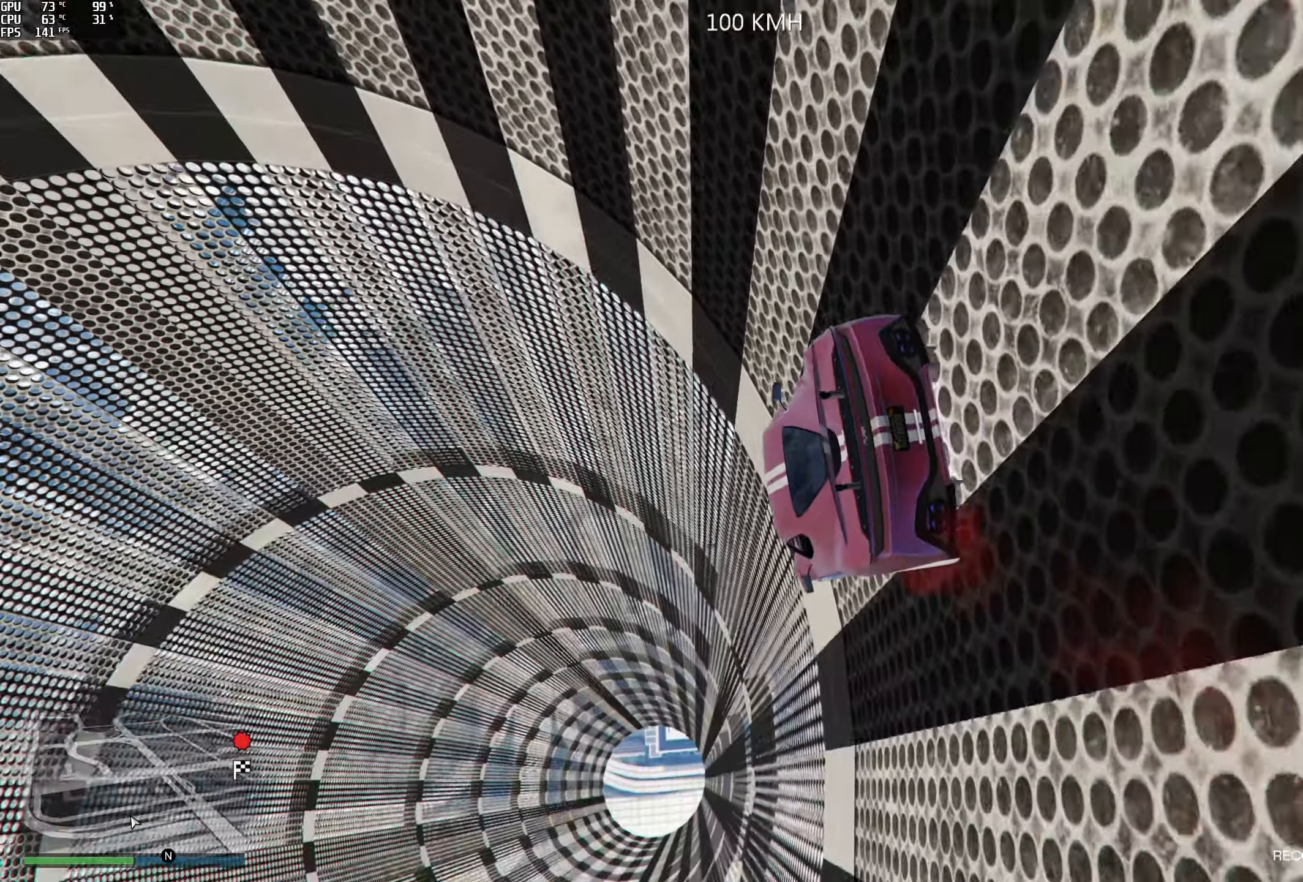
{"buttons": ["R2"], "left_stick": "left", "right_stick": "center", "events": [[17, "R2", "up"], [17, "left_stick", "left"], [84, "R2", "down"]]}
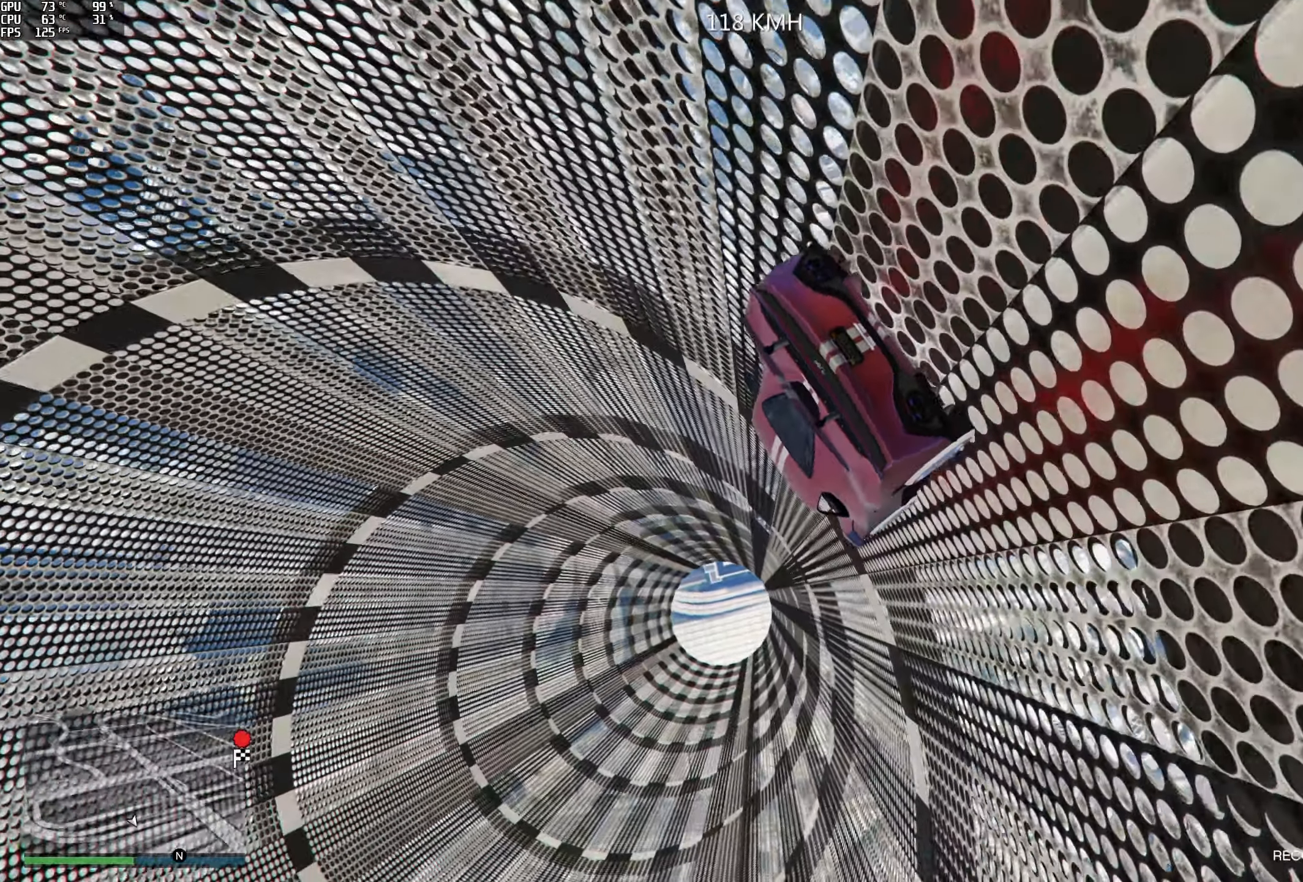
{"buttons": ["R2"], "left_stick": "left", "right_stick": "up", "events": [[17, "R2", "up"], [50, "R2", "down"], [100, "right_stick", "up"], [234, "R2", "up"], [350, "R2", "down"]]}
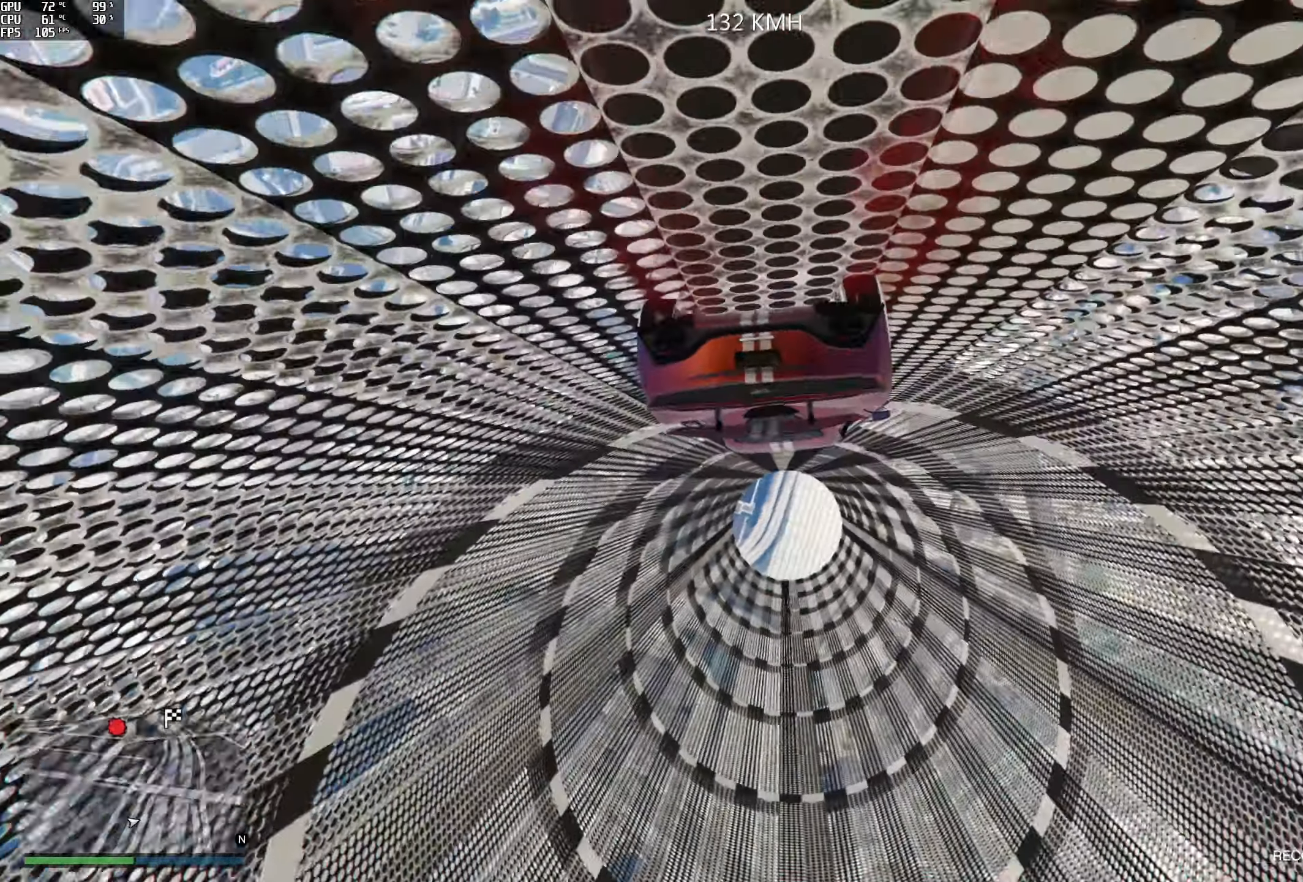
{"buttons": [], "left_stick": "left", "right_stick": "center", "events": [[34, "R2", "up"], [134, "right_stick", "center"], [284, "R2", "down"], [434, "R2", "up"]]}
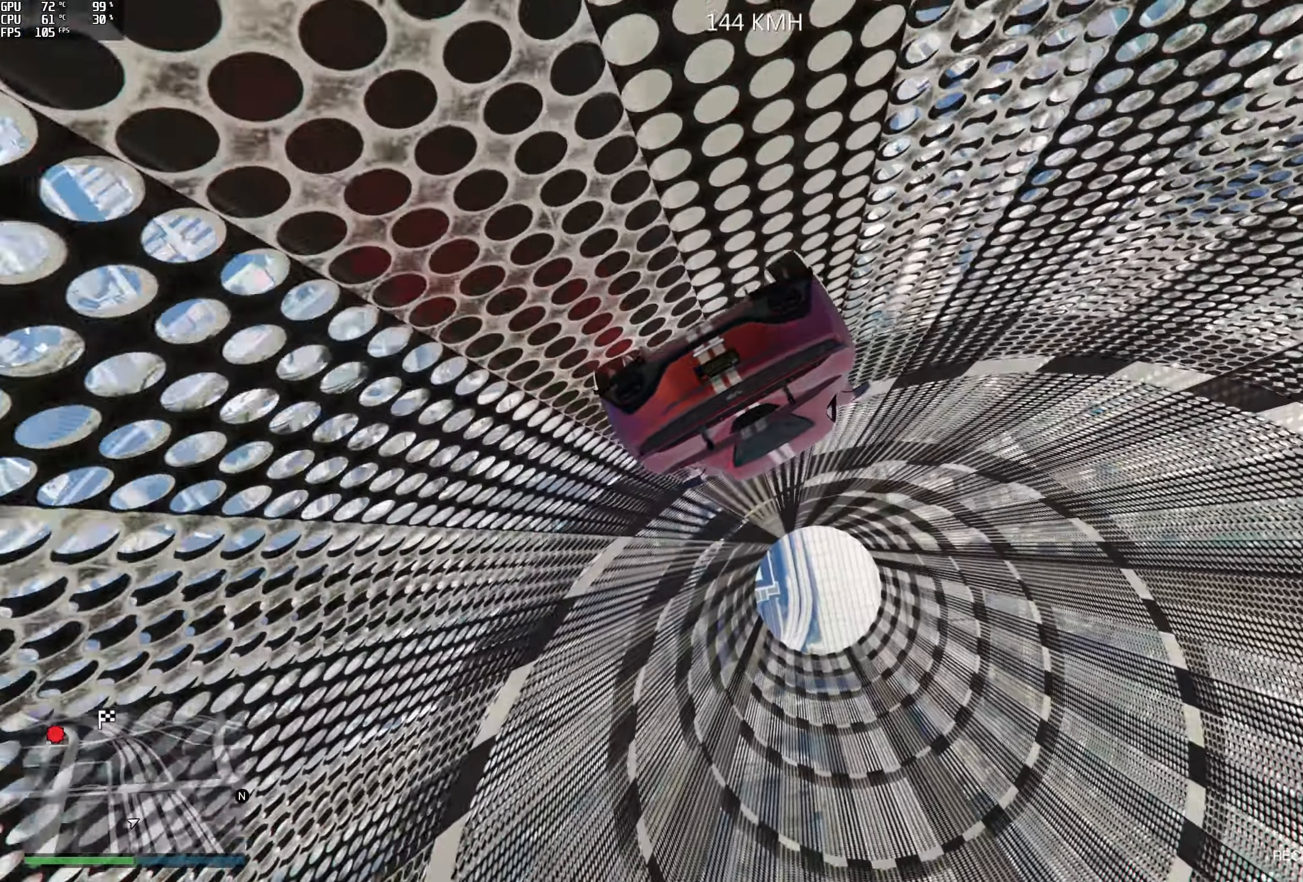
{"buttons": ["L2"], "left_stick": "left", "right_stick": "center", "events": [[184, "left_stick", "center"], [250, "left_stick", "left"], [300, "L2", "down"], [400, "left_stick", "center"], [467, "left_stick", "left"]]}
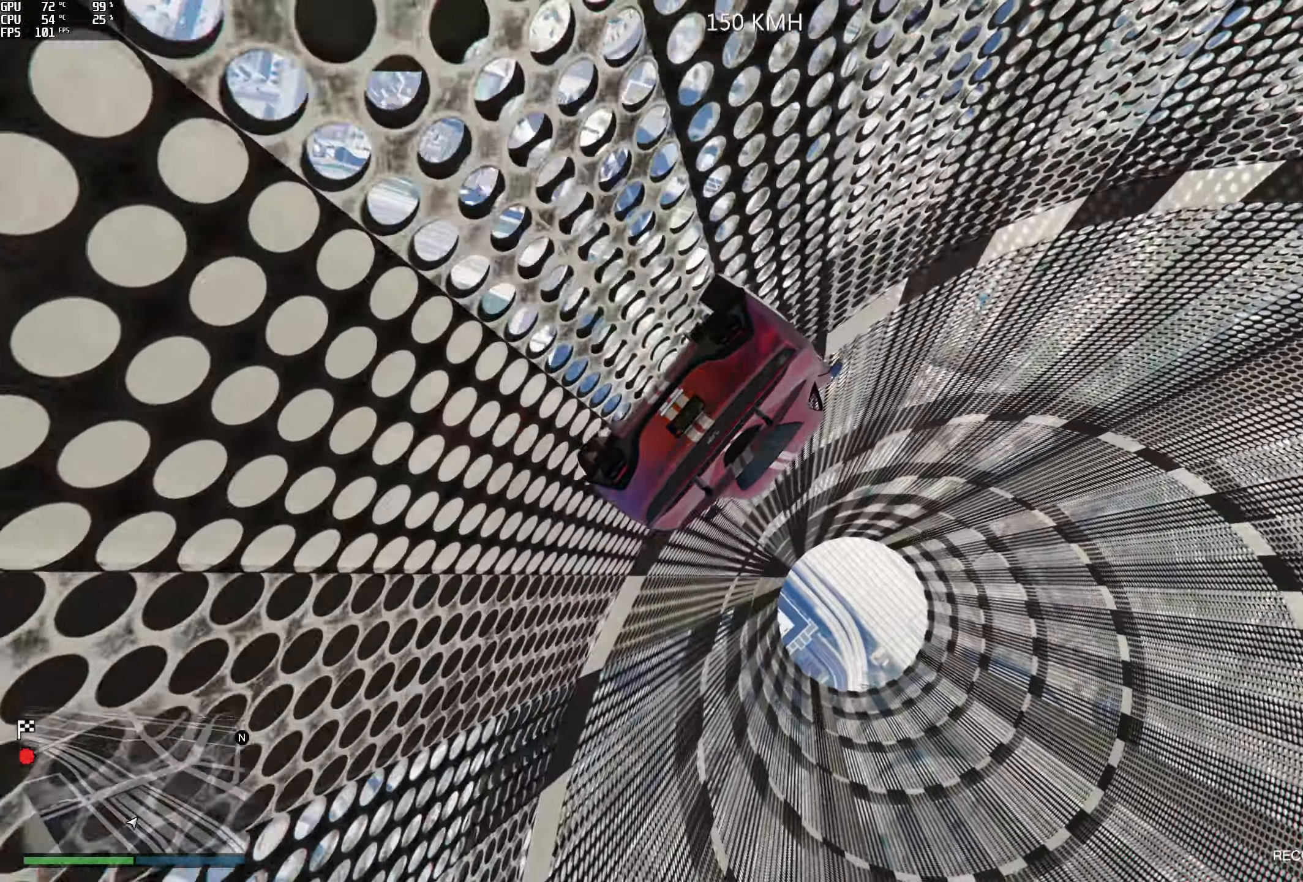
{"buttons": ["L2"], "left_stick": "left", "right_stick": "center", "events": [[150, "L2", "up"], [167, "left_stick", "center"], [234, "L2", "down"], [234, "left_stick", "left"], [384, "L2", "up"], [450, "L2", "down"]]}
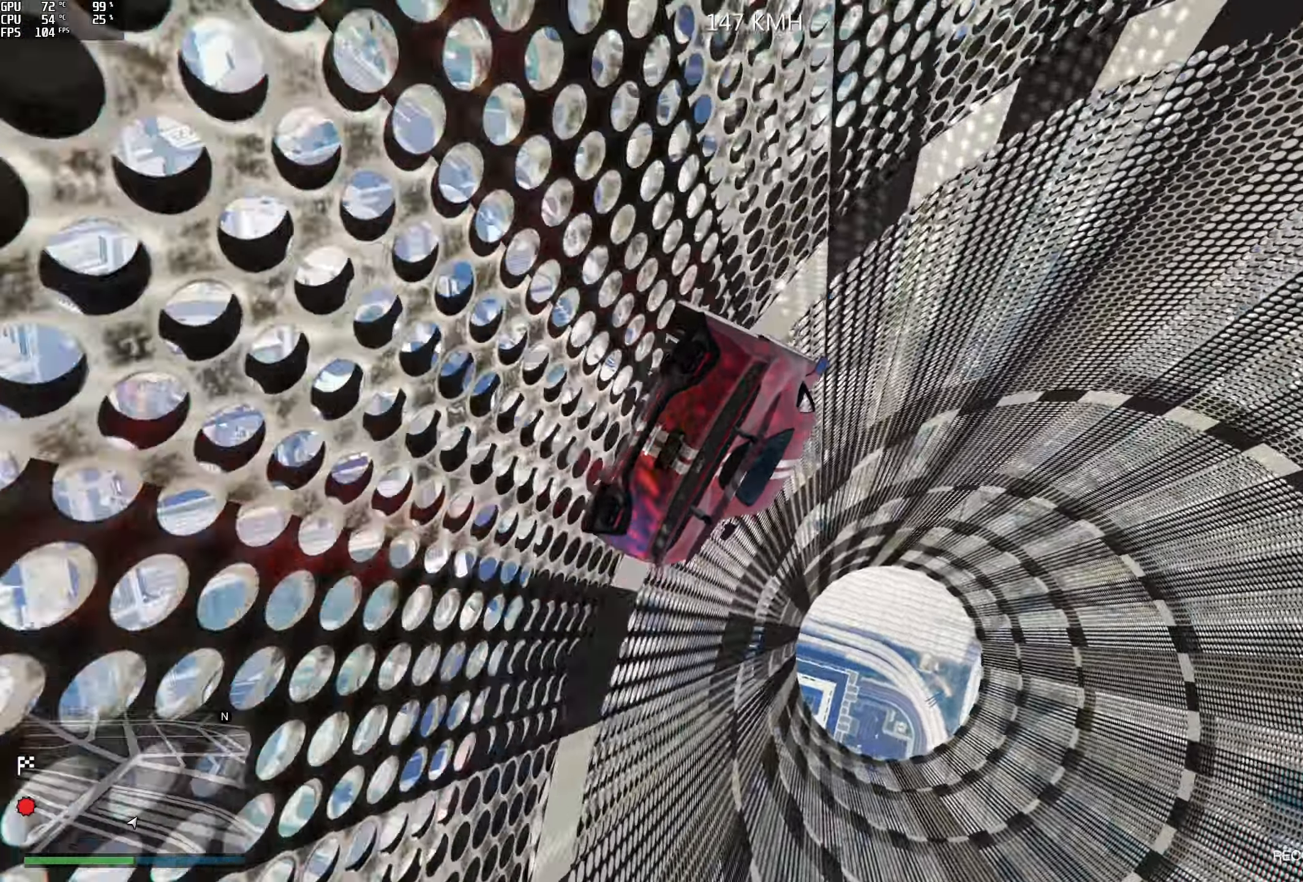
{"buttons": ["L2"], "left_stick": "left", "right_stick": "center", "events": [[134, "left_stick", "center"], [217, "left_stick", "left"], [384, "left_stick", "center"], [450, "left_stick", "left"]]}
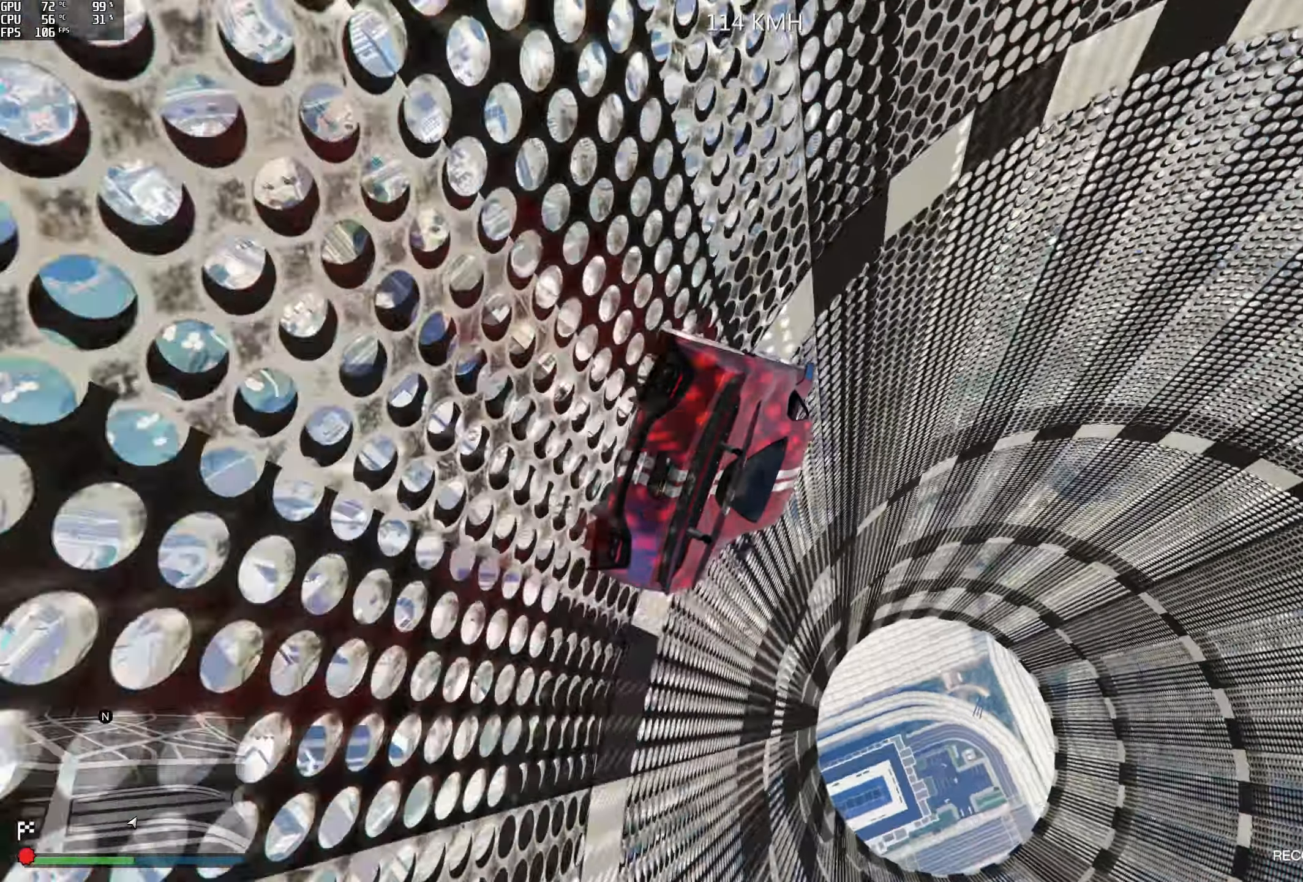
{"buttons": ["L2"], "left_stick": "left", "right_stick": "center", "events": [[100, "left_stick", "center"], [217, "left_stick", "left"], [350, "left_stick", "center"], [434, "left_stick", "left"]]}
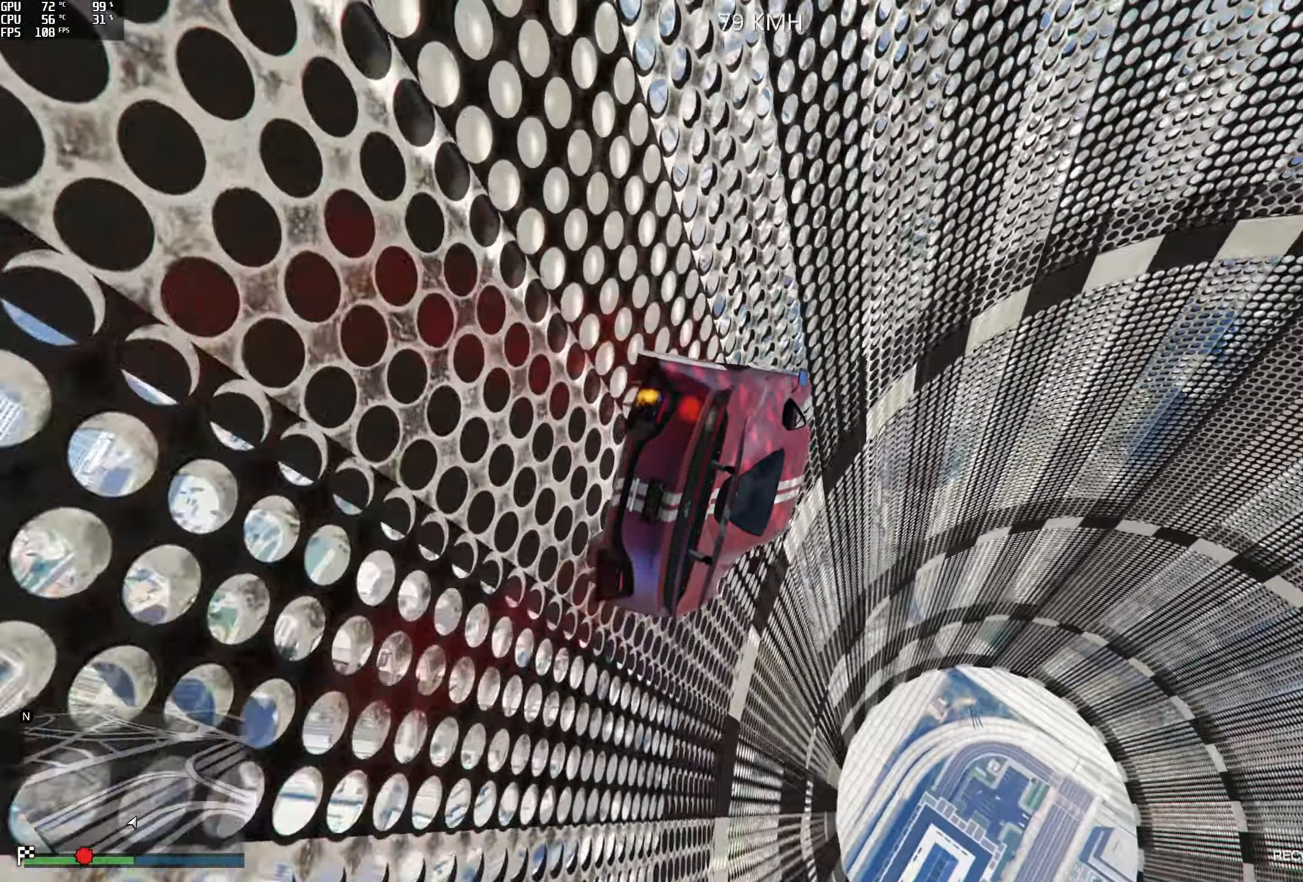
{"buttons": [], "left_stick": "left", "right_stick": "up", "events": [[117, "left_stick", "center"], [184, "left_stick", "left"], [300, "right_stick", "up"], [334, "L2", "up"]]}
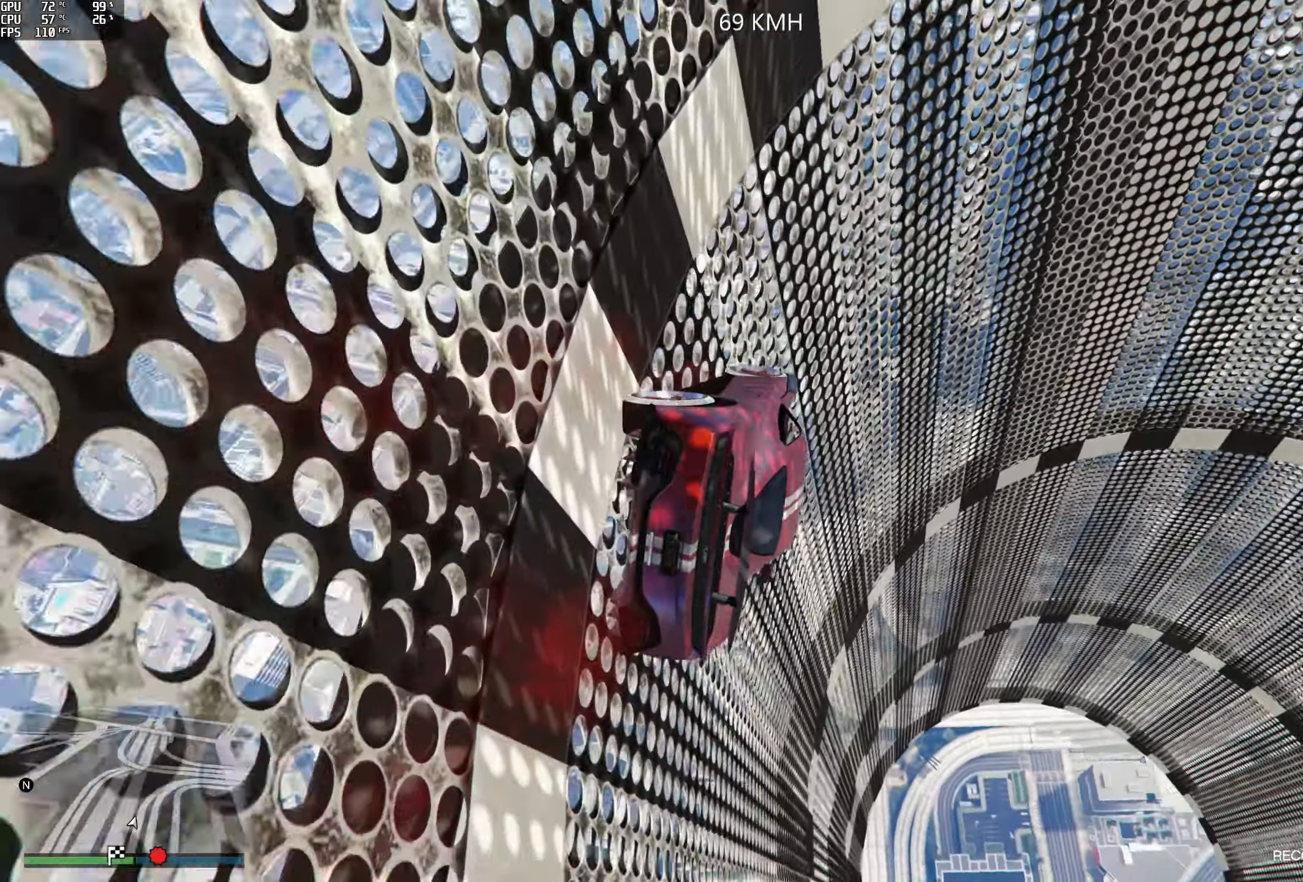
{"buttons": [], "left_stick": "left", "right_stick": "up", "events": [[117, "left_stick", "center"], [184, "left_stick", "left"], [334, "left_stick", "center"], [400, "left_stick", "left"]]}
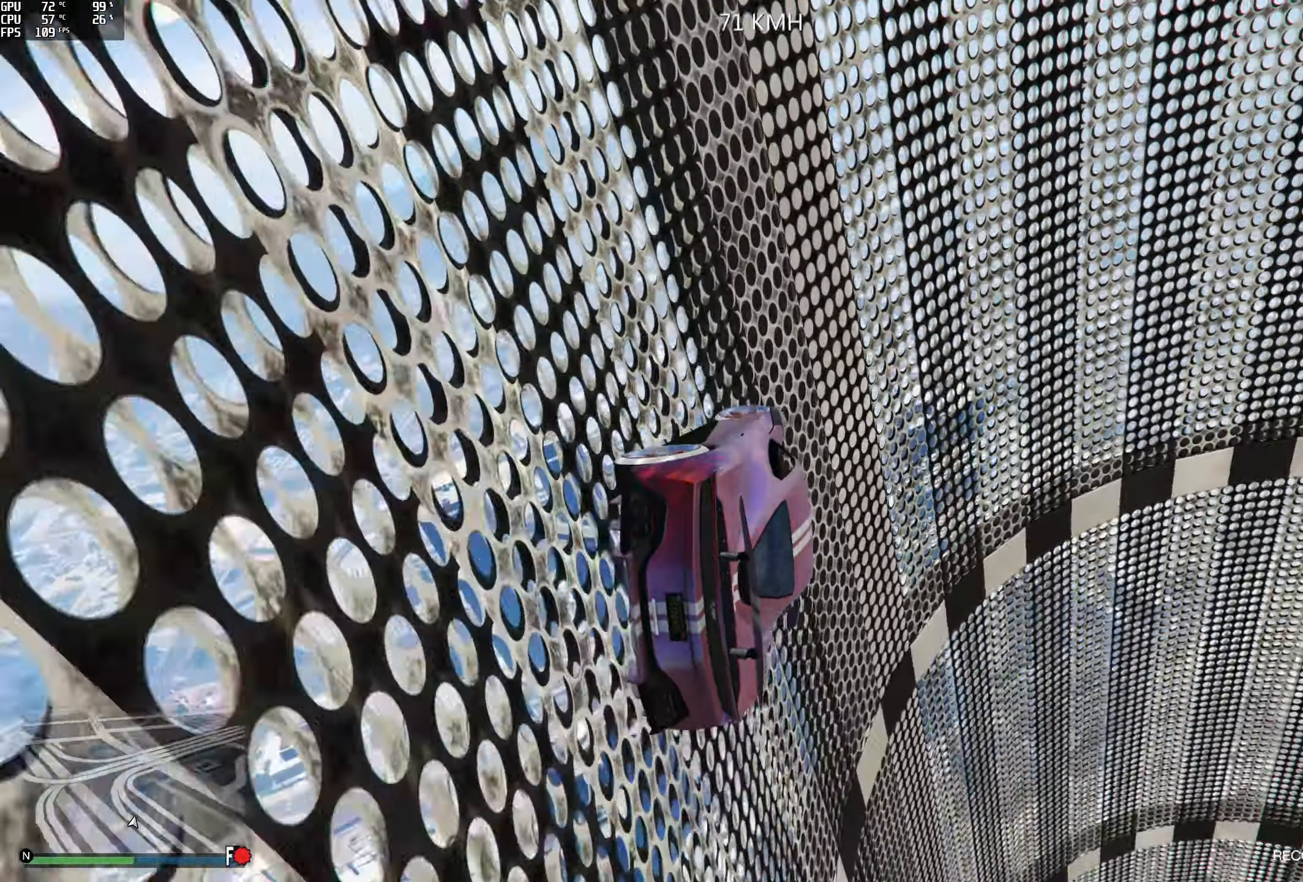
{"buttons": ["R2"], "left_stick": "center", "right_stick": "up-left", "events": [[50, "left_stick", "center"], [100, "right_stick", "up-left"], [134, "left_stick", "left"], [500, "R2", "down"], [500, "left_stick", "center"]]}
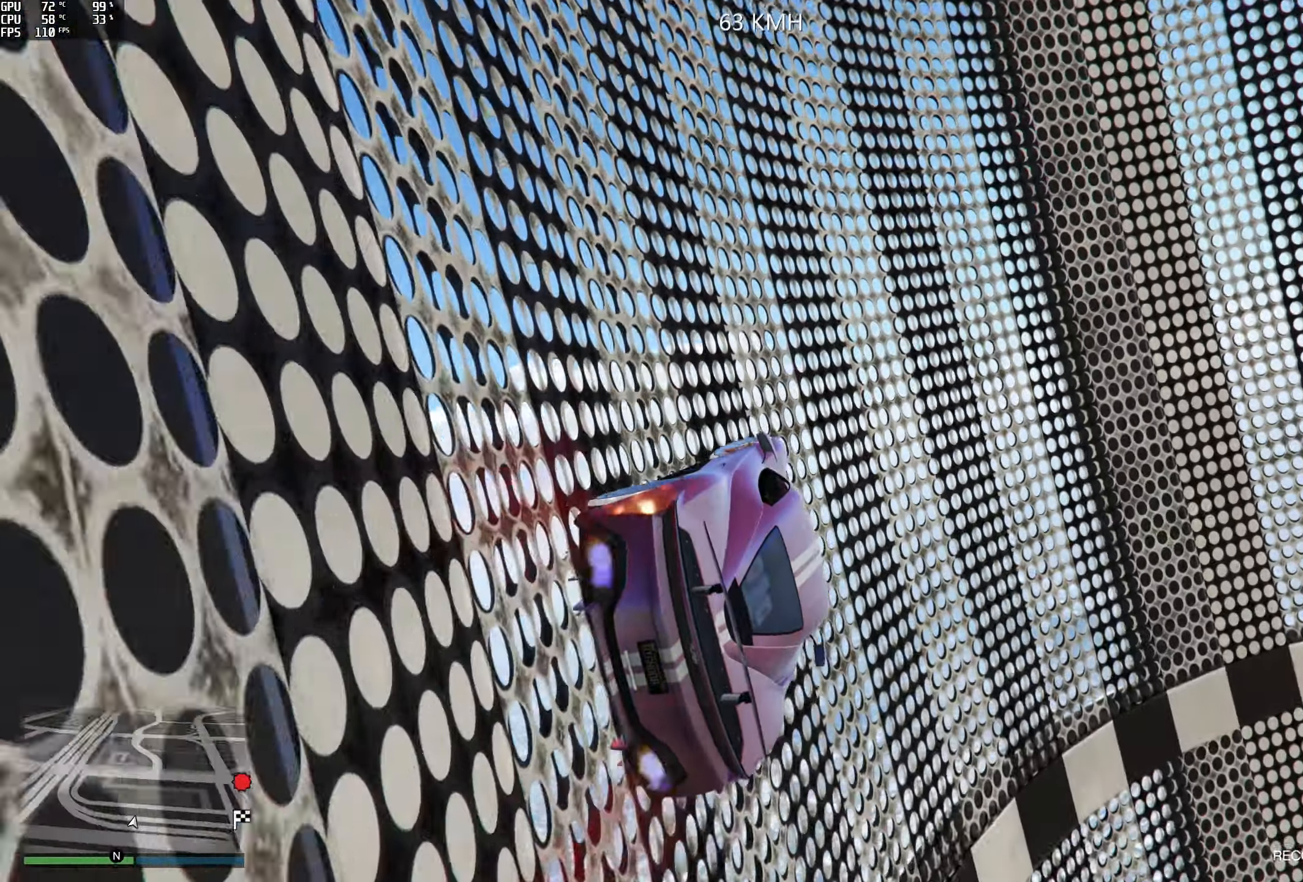
{"buttons": ["R2"], "left_stick": "center", "right_stick": "up-left", "events": [[117, "left_stick", "left"], [267, "left_stick", "center"], [317, "left_stick", "left"], [484, "left_stick", "center"]]}
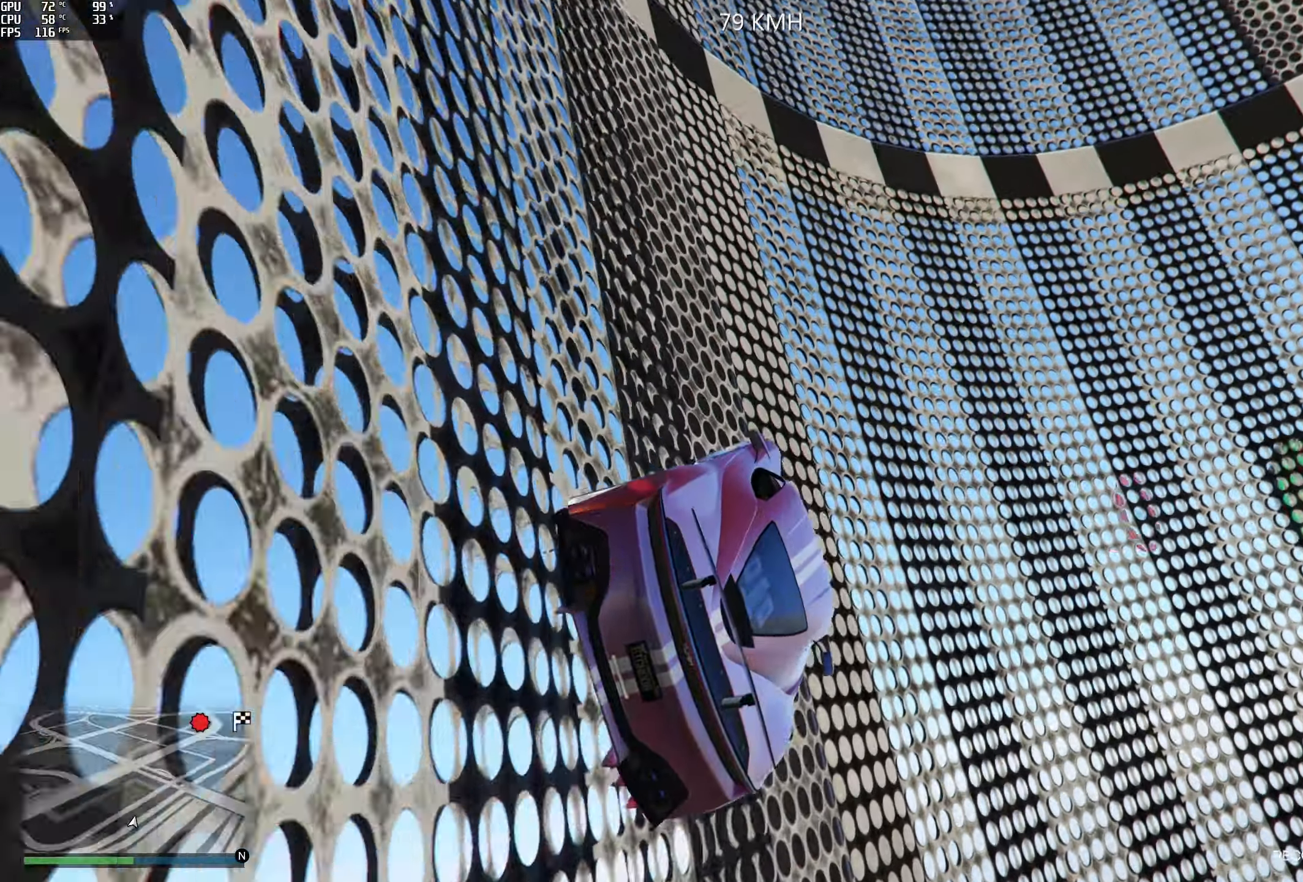
{"buttons": ["R2"], "left_stick": "center", "right_stick": "up-left", "events": [[84, "left_stick", "left"], [250, "left_stick", "center"], [317, "left_stick", "left"], [467, "left_stick", "center"]]}
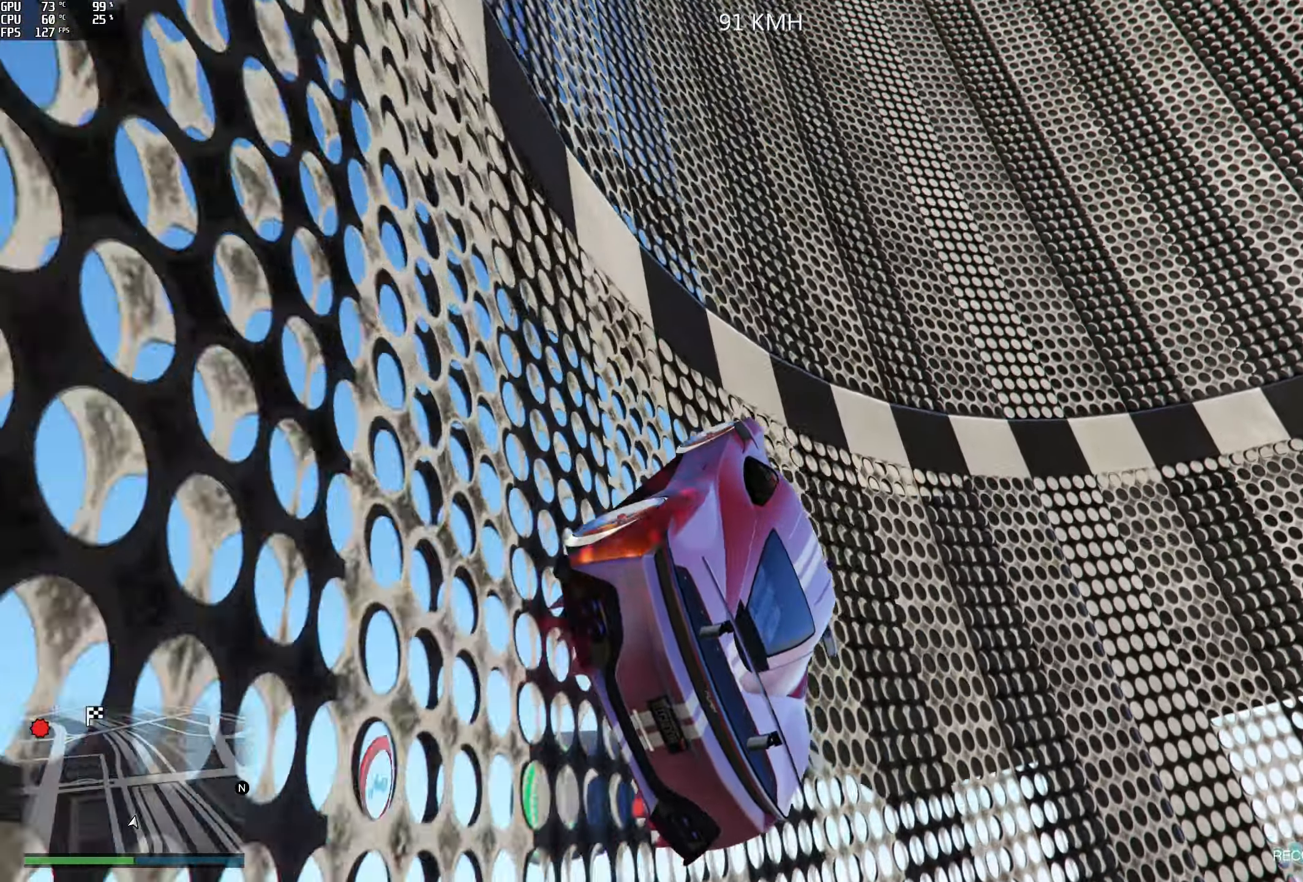
{"buttons": ["R2"], "left_stick": "left", "right_stick": "up-left", "events": [[17, "left_stick", "left"], [150, "left_stick", "center"], [250, "left_stick", "left"], [417, "left_stick", "center"], [467, "left_stick", "left"]]}
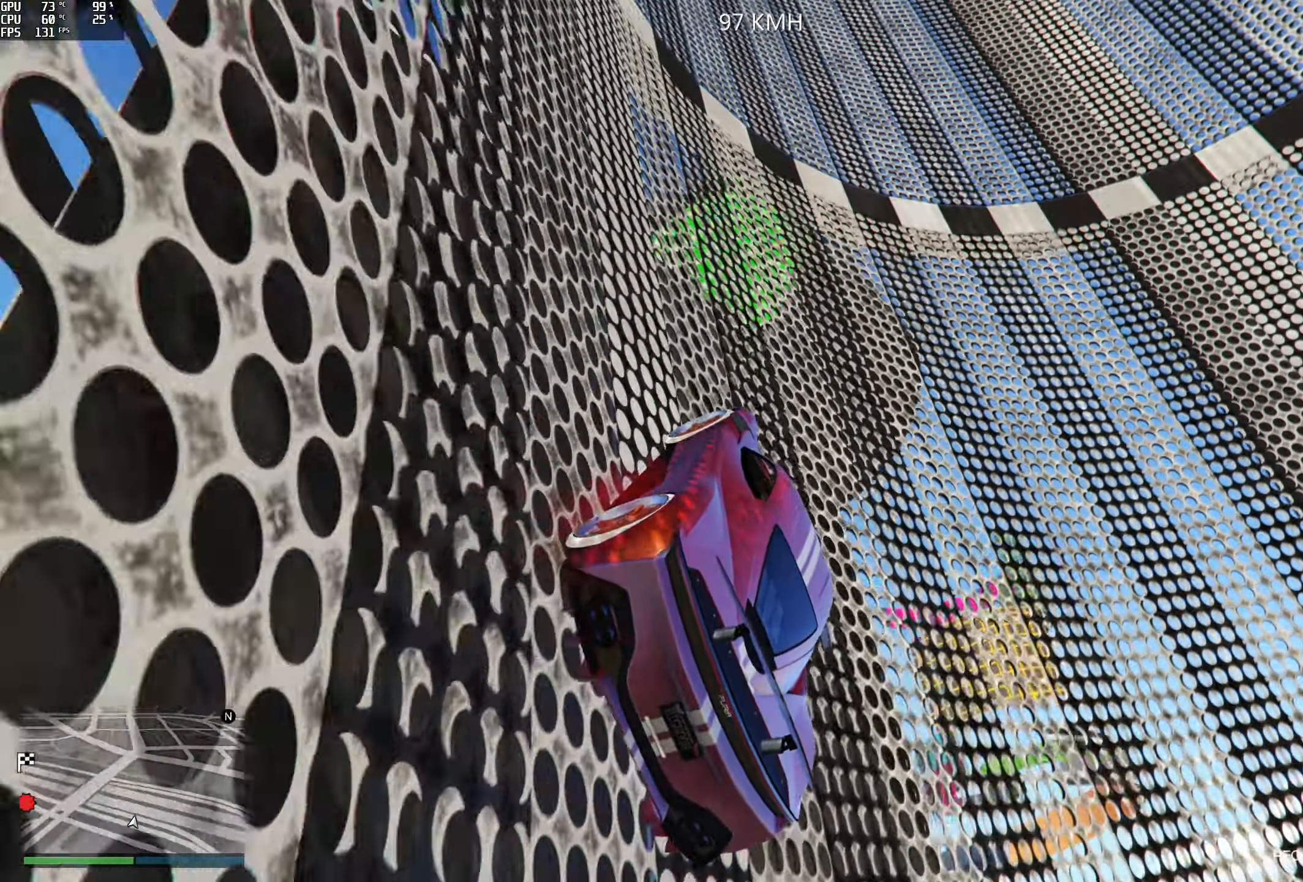
{"buttons": ["R2"], "left_stick": "center", "right_stick": "up-left", "events": [[134, "left_stick", "center"], [217, "left_stick", "left"], [384, "left_stick", "center"]]}